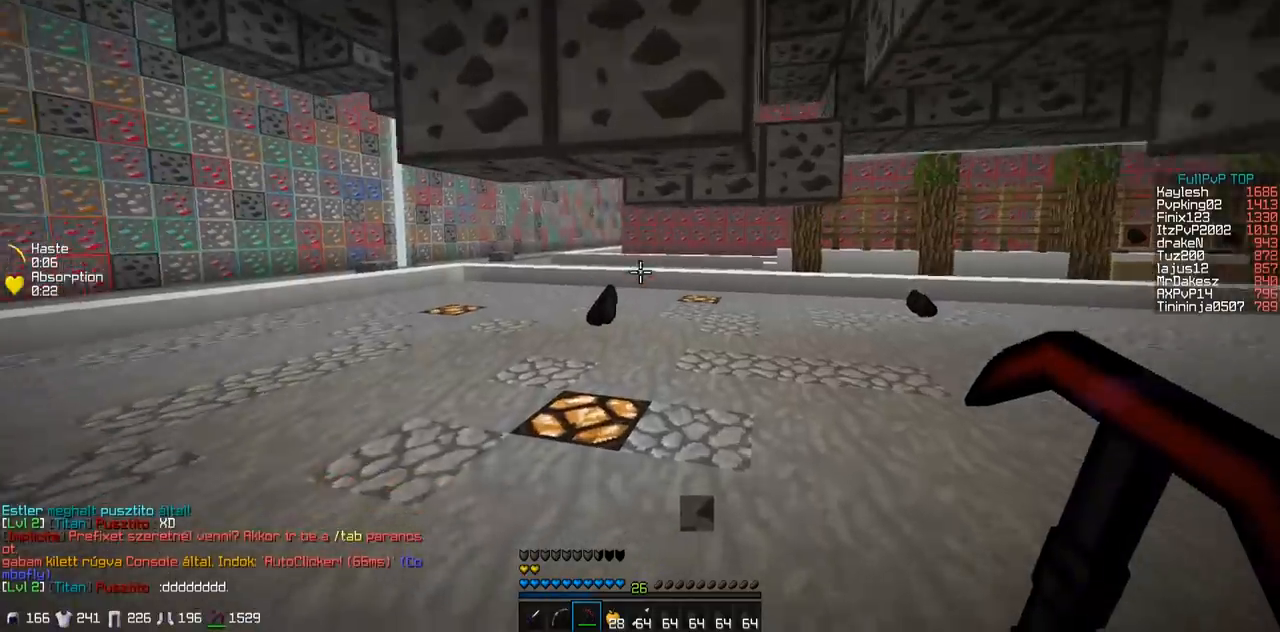
Gameplay with keyboard; each line is a JSON object with the keys held at the frame after it. "events" lists presses ("down") and releases ("up") of "a", "d", "s" and "w" between this image and that frame as [ms after this image, input, new state], when the widget could be followed in between. No other keys are recorded. Mouse input is not recorded.
{"keys": ["w"], "events": []}
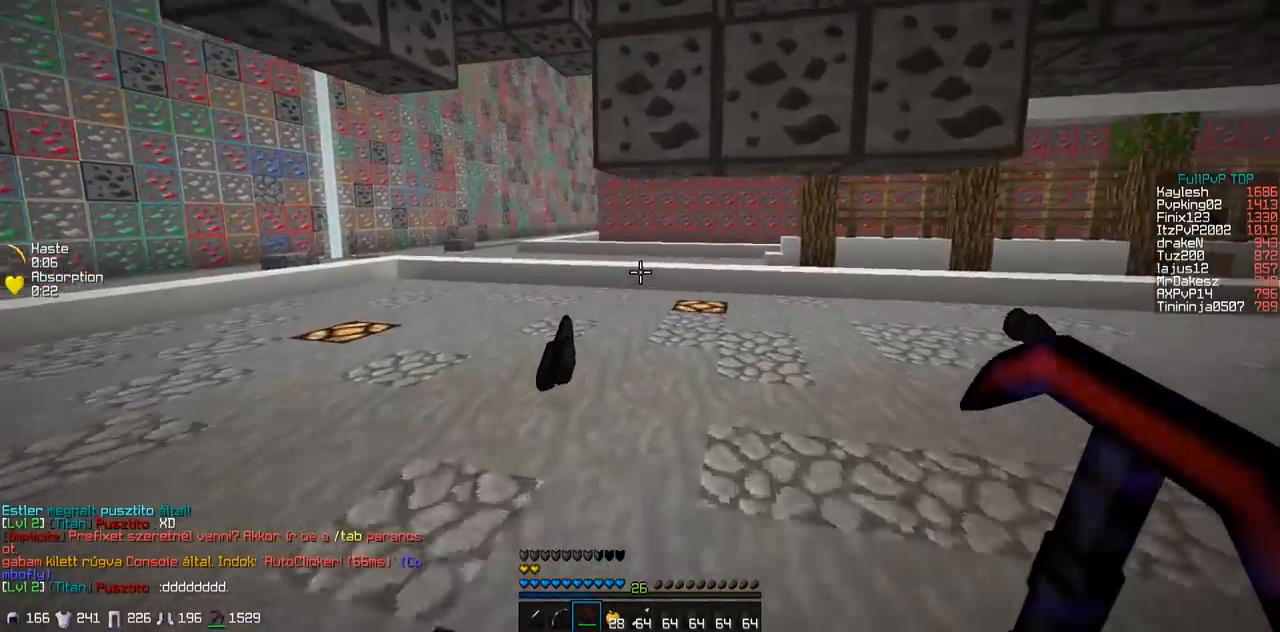
{"keys": ["w"], "events": [[367, "w", "up"], [417, "w", "down"]]}
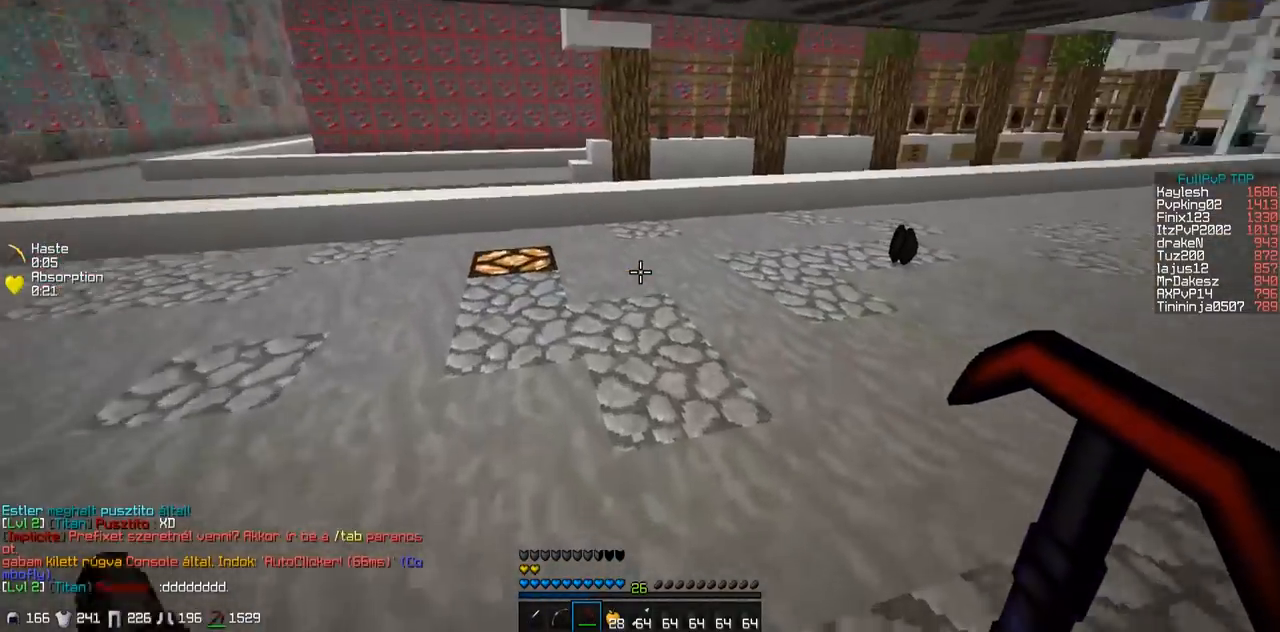
{"keys": ["w"], "events": [[117, "a", "down"], [217, "a", "up"]]}
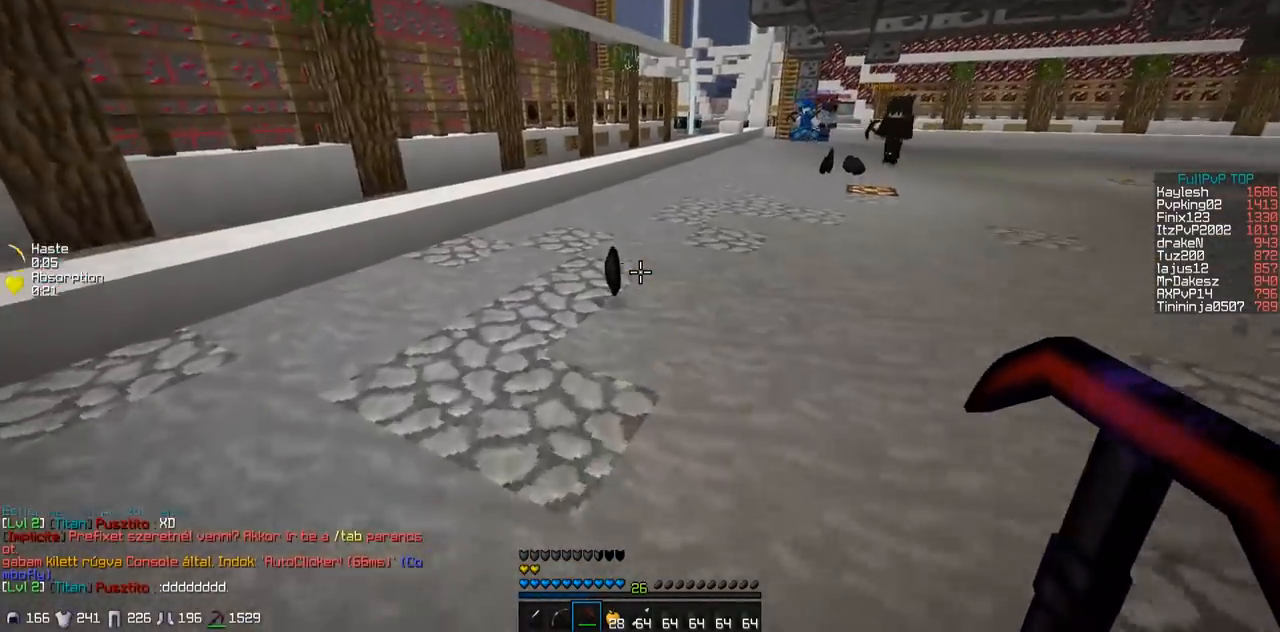
{"keys": ["w"], "events": []}
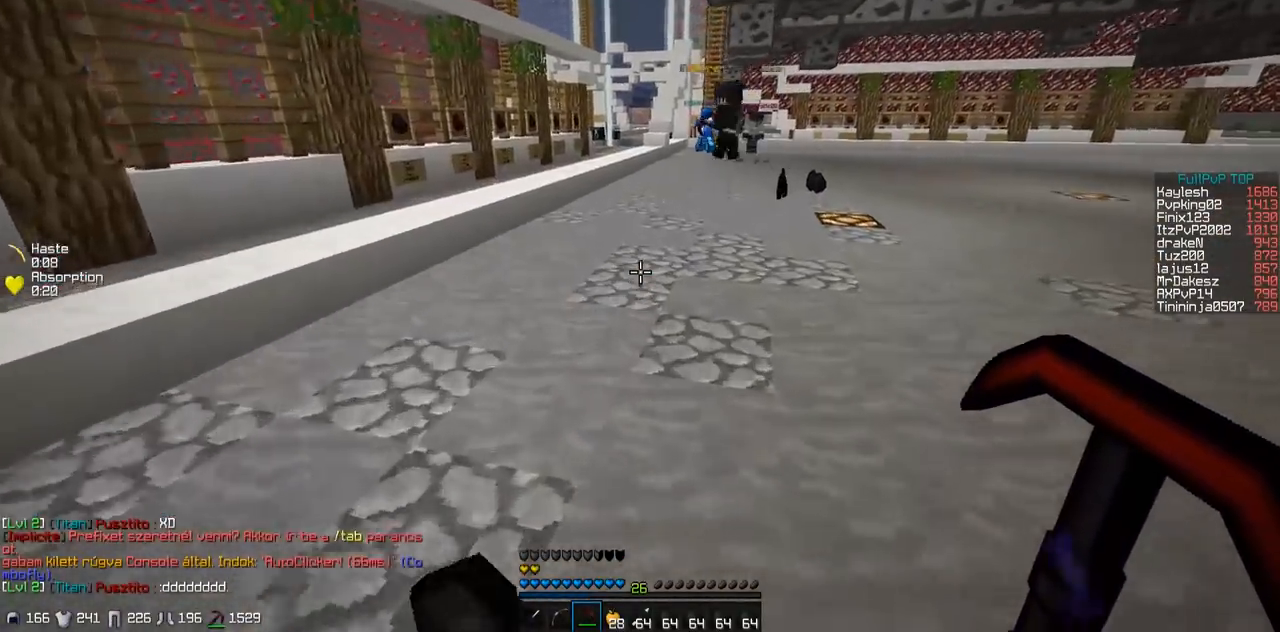
{"keys": ["w"], "events": []}
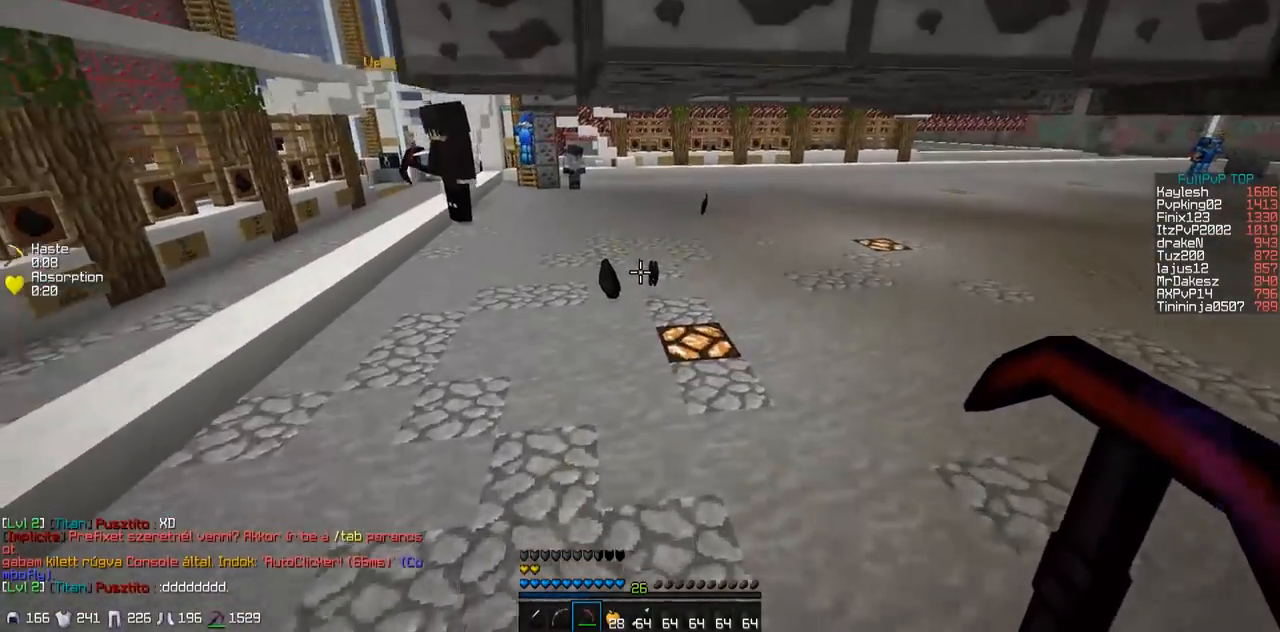
{"keys": ["w"], "events": []}
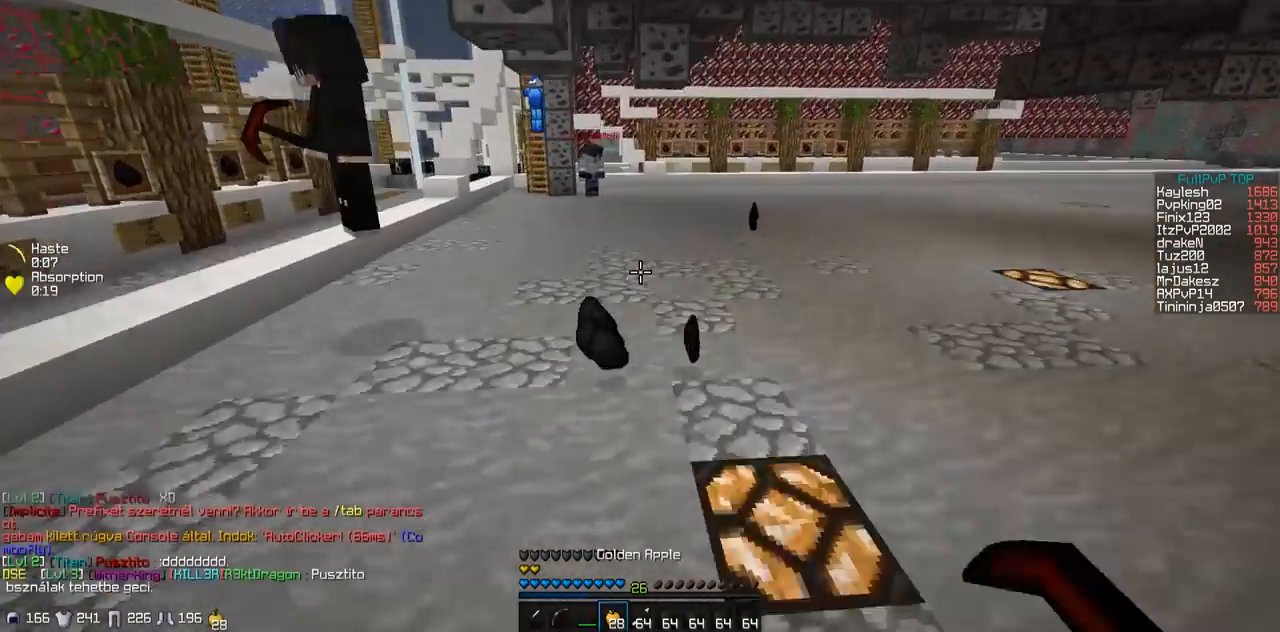
{"keys": ["w"], "events": []}
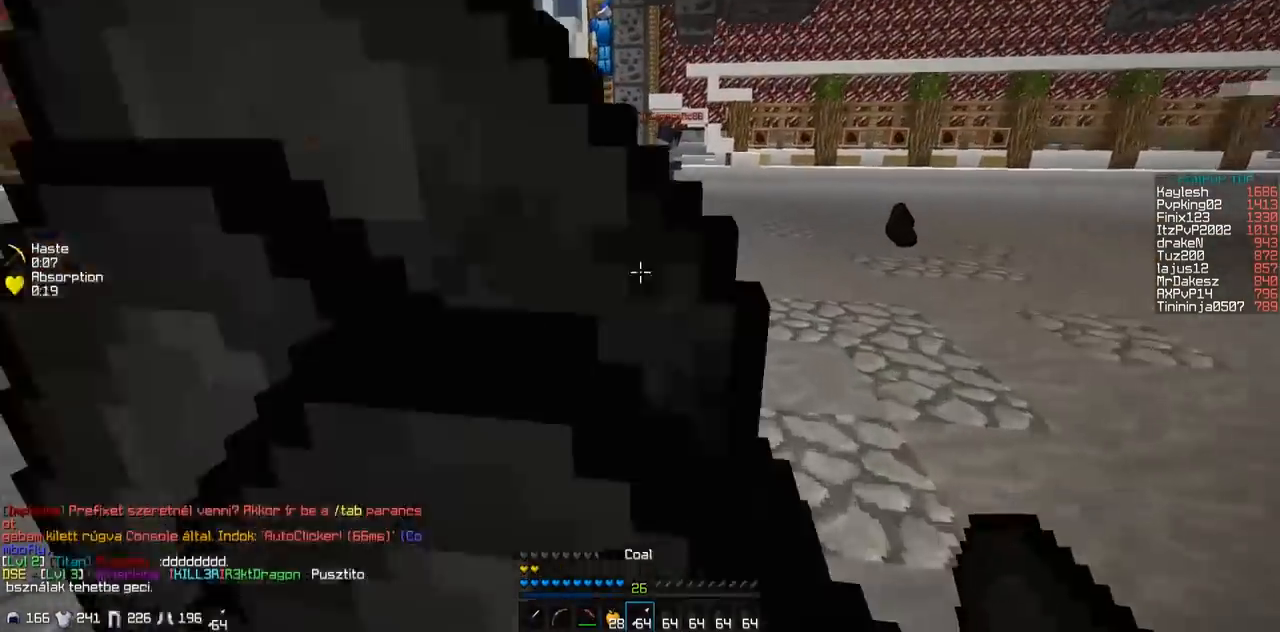
{"keys": ["a", "w"], "events": [[200, "a", "down"]]}
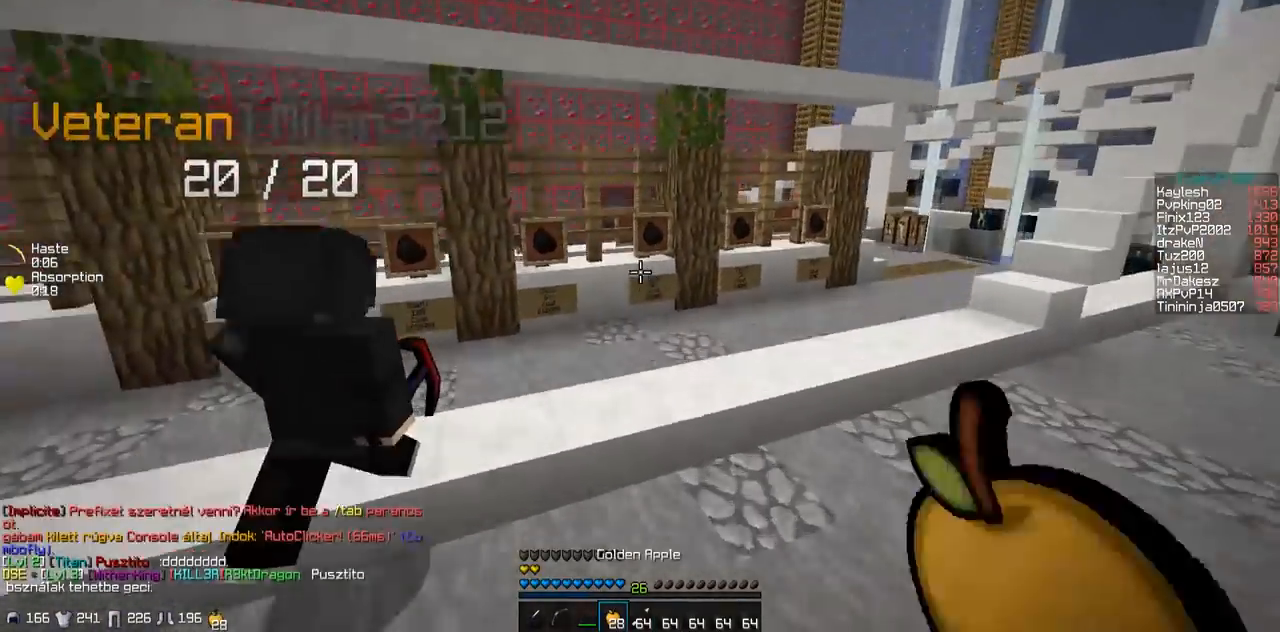
{"keys": ["w"], "events": [[200, "a", "up"]]}
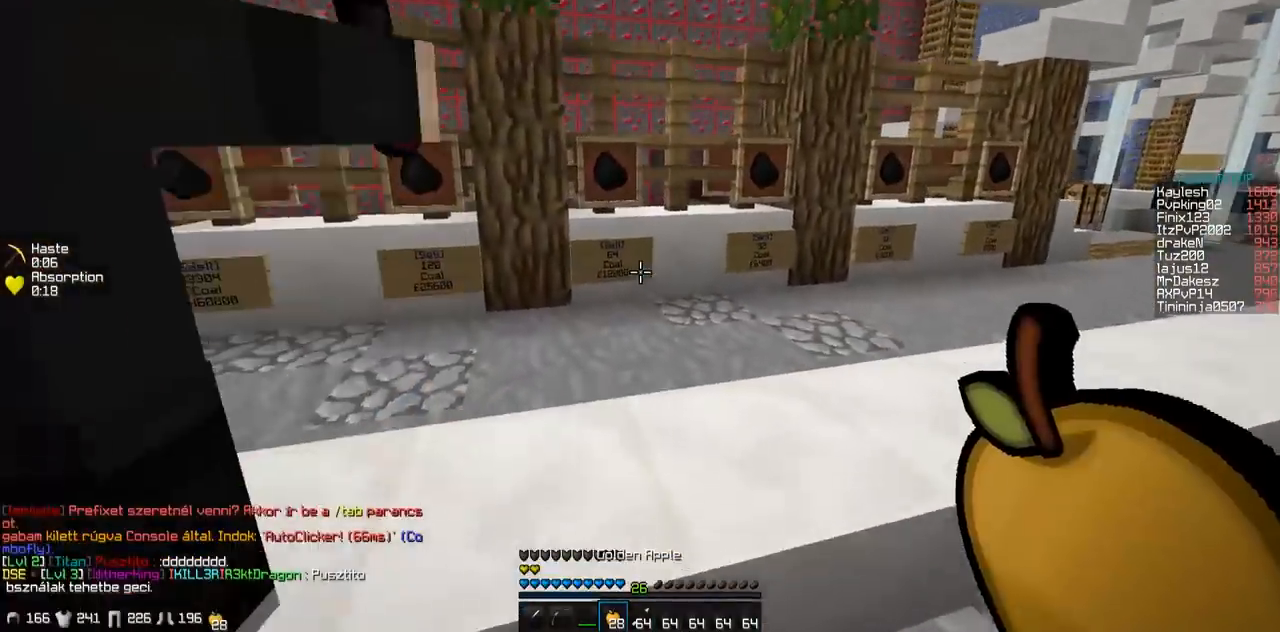
{"keys": [], "events": [[50, "d", "down"], [200, "w", "up"], [250, "d", "up"], [367, "w", "down"], [450, "w", "up"]]}
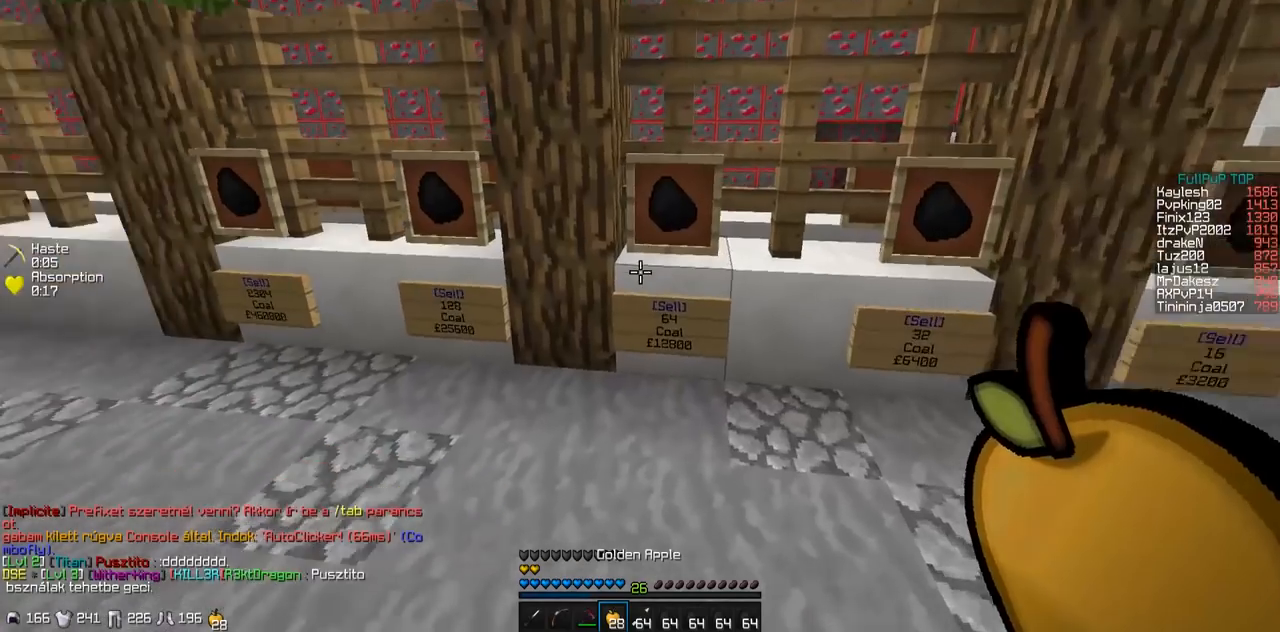
{"keys": ["w"], "events": [[350, "a", "down"], [400, "w", "down"], [450, "a", "up"]]}
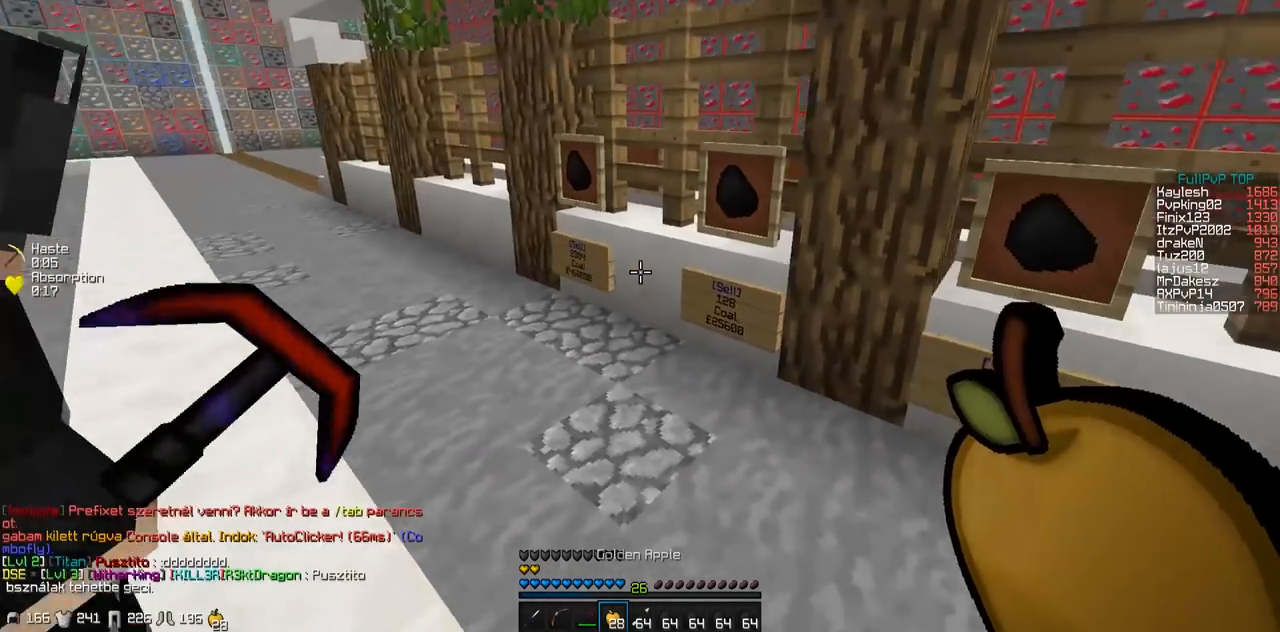
{"keys": [], "events": [[100, "w", "up"]]}
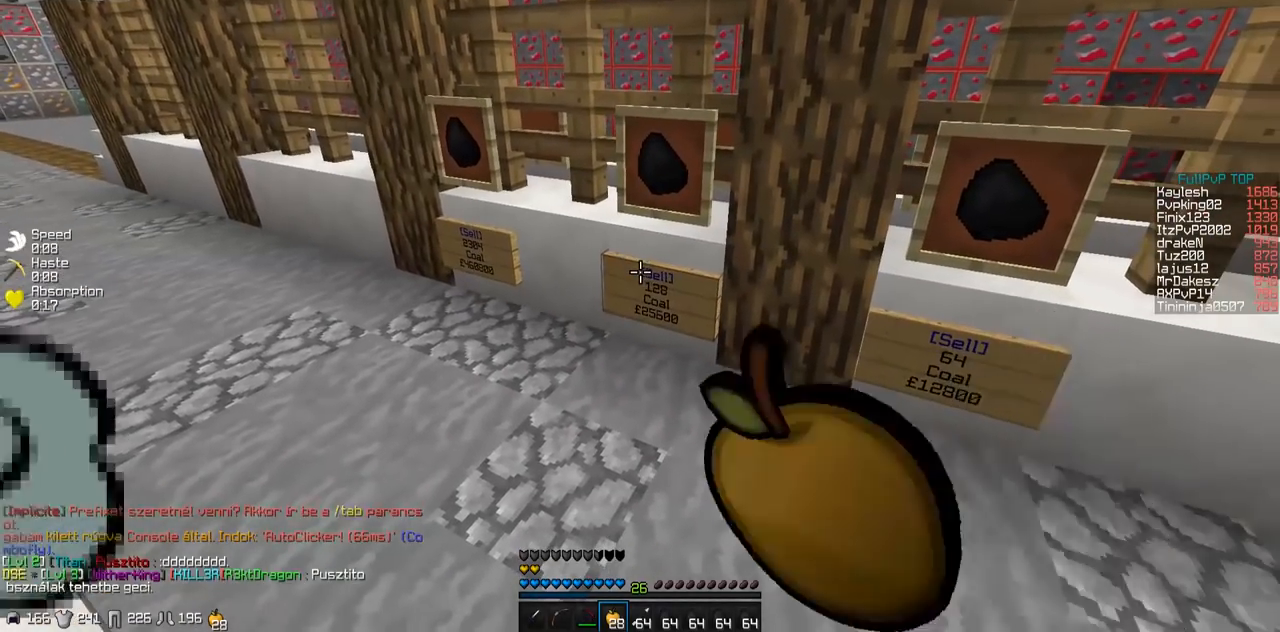
{"keys": [], "events": []}
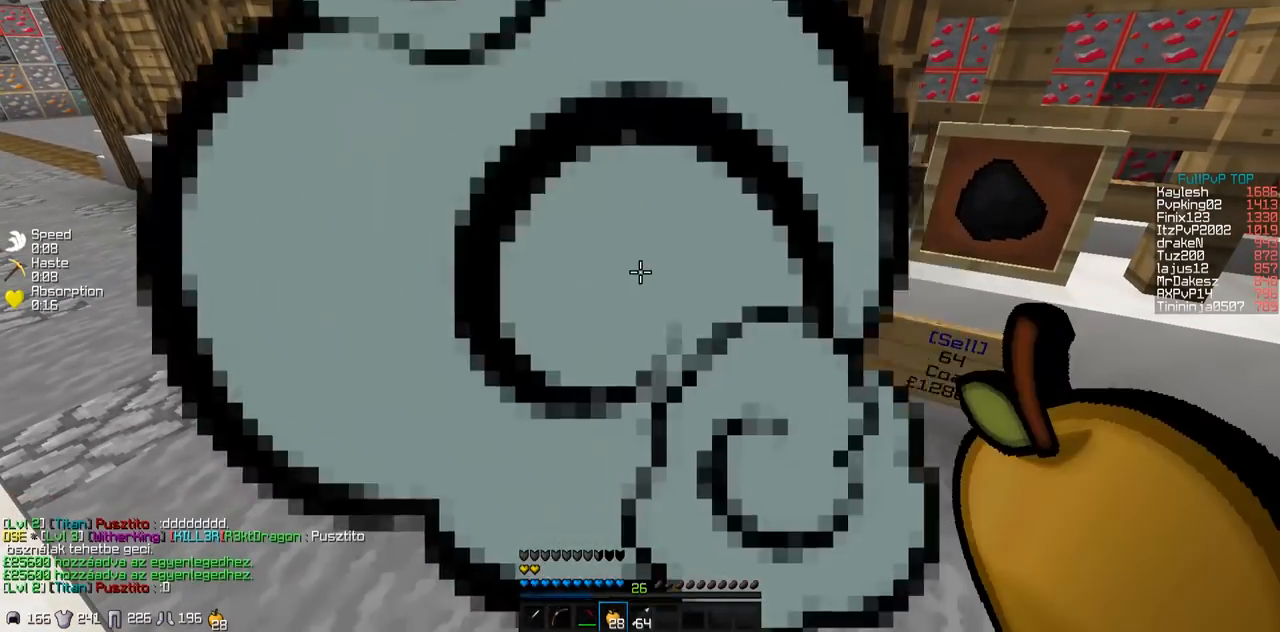
{"keys": [], "events": []}
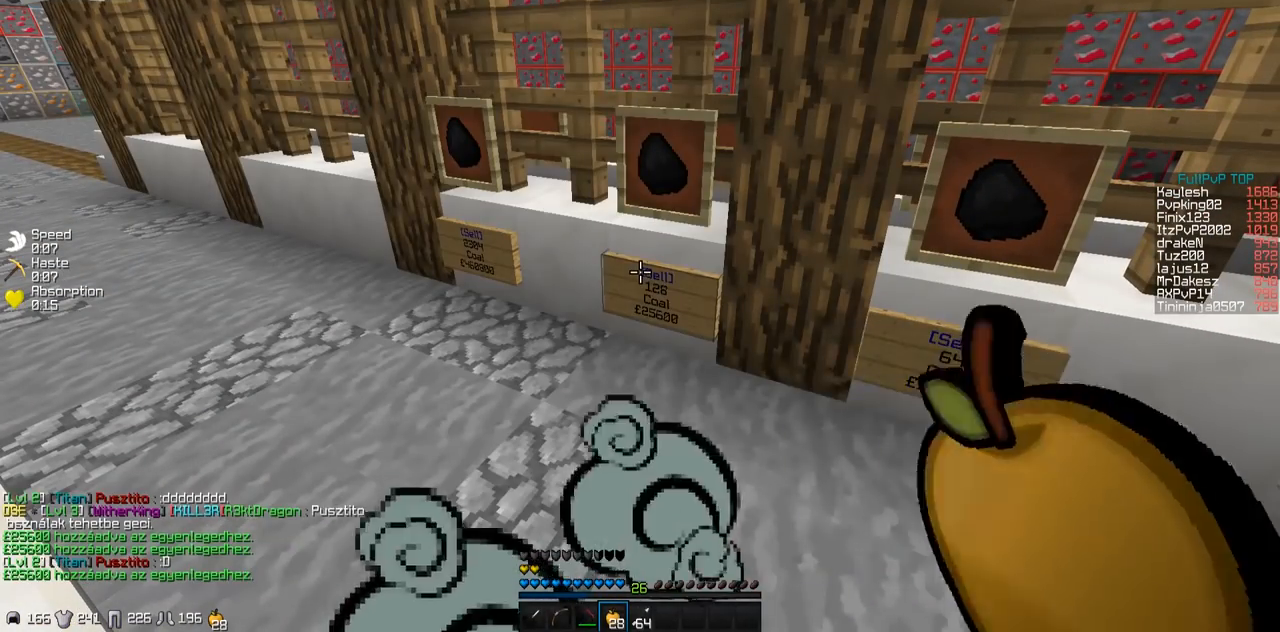
{"keys": [], "events": []}
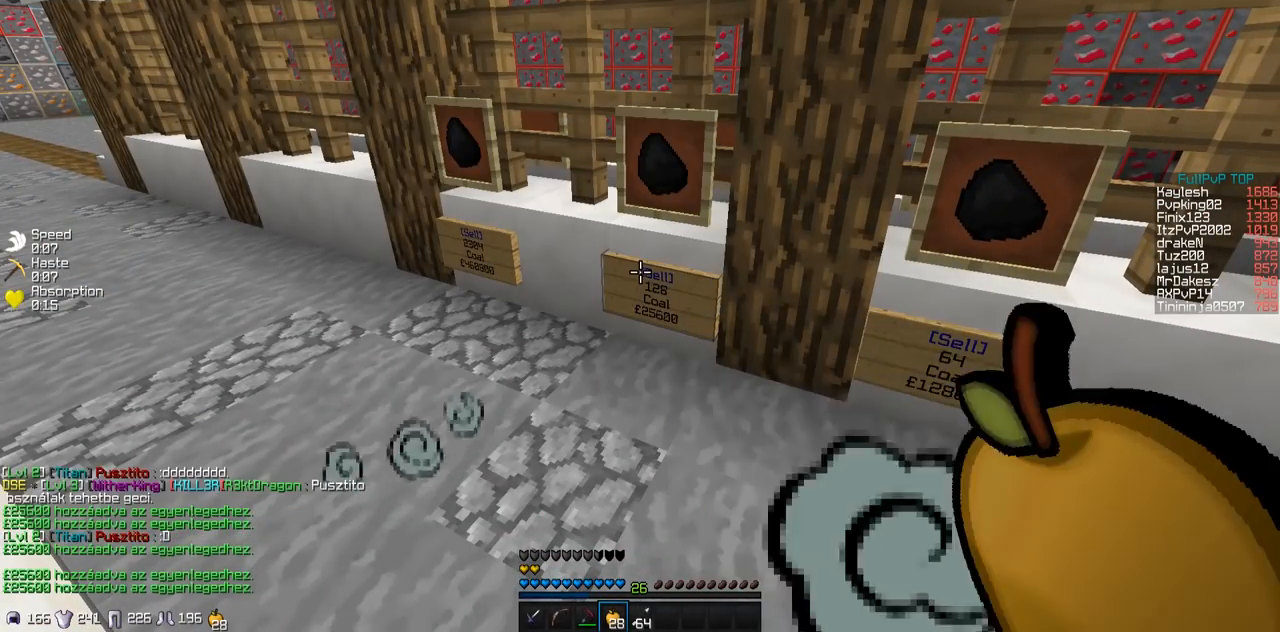
{"keys": [], "events": []}
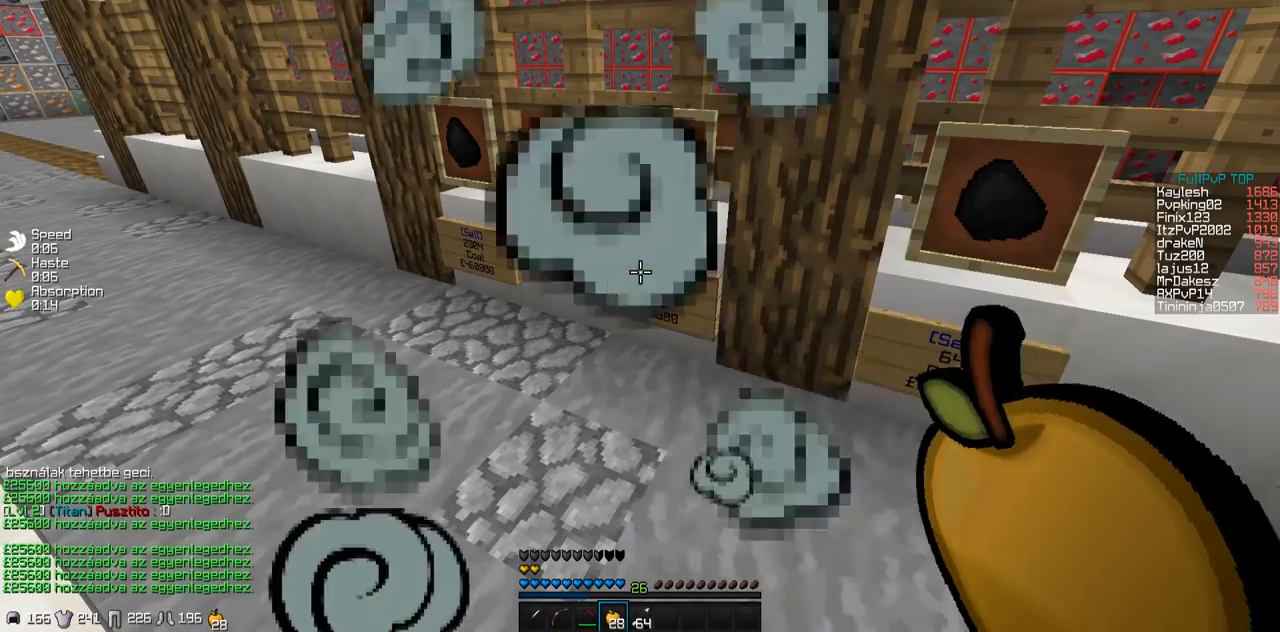
{"keys": [], "events": []}
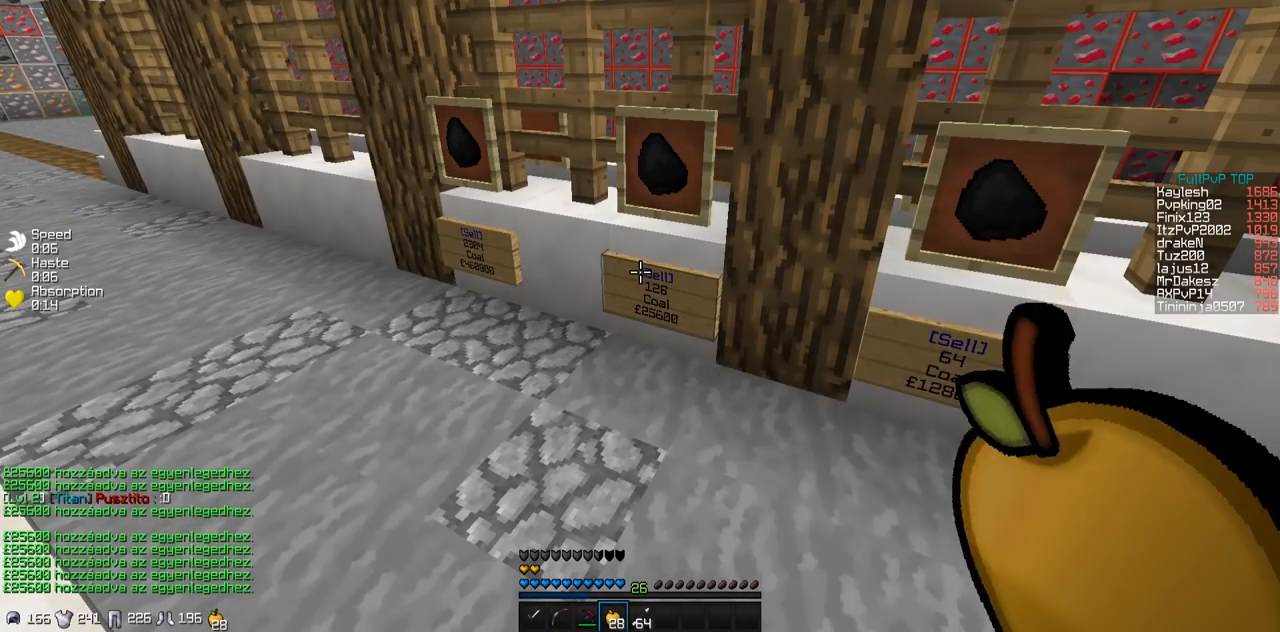
{"keys": [], "events": []}